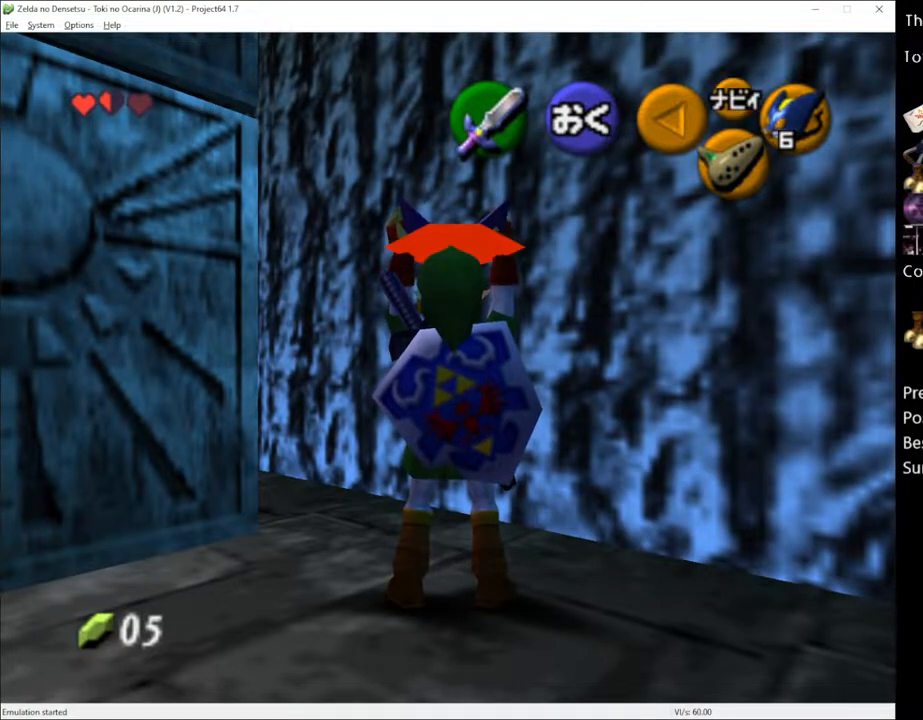
Gameplay with a controller (Xbox layout); each line is a JSON object with the inputs held at the frame after it. "events" lists button and stick changes between this image and that frame as [ms after this image, input, new state], when the widget could be followed in between. Not read: L3 R3 START.
{"buttons": [], "left_stick": "center", "right_stick": "center", "events": [[133, "R1", "down"], [250, "R1", "up"]]}
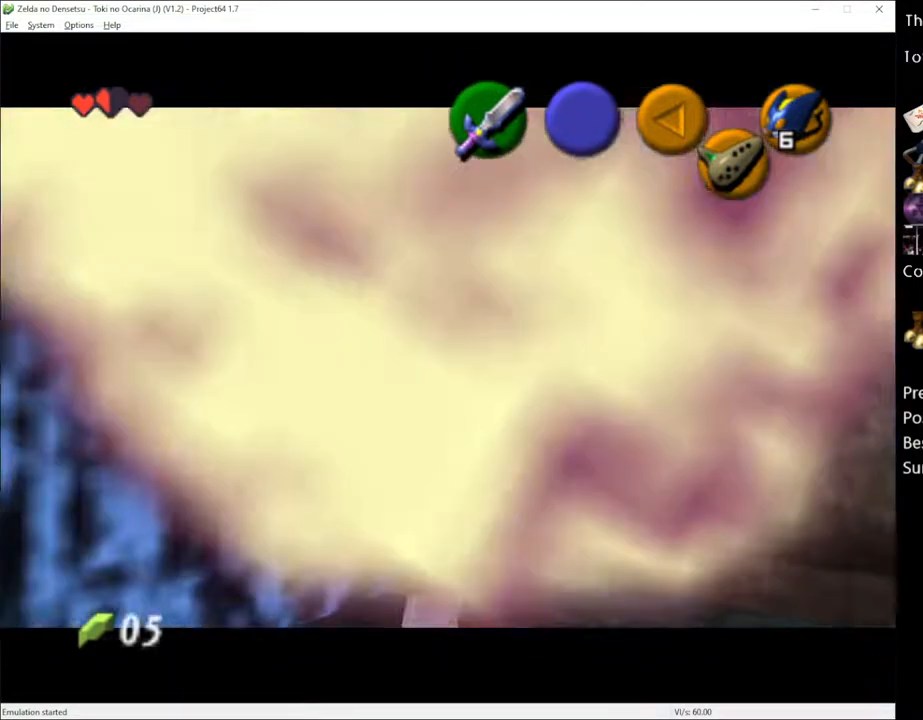
{"buttons": [], "left_stick": "center", "right_stick": "center", "events": []}
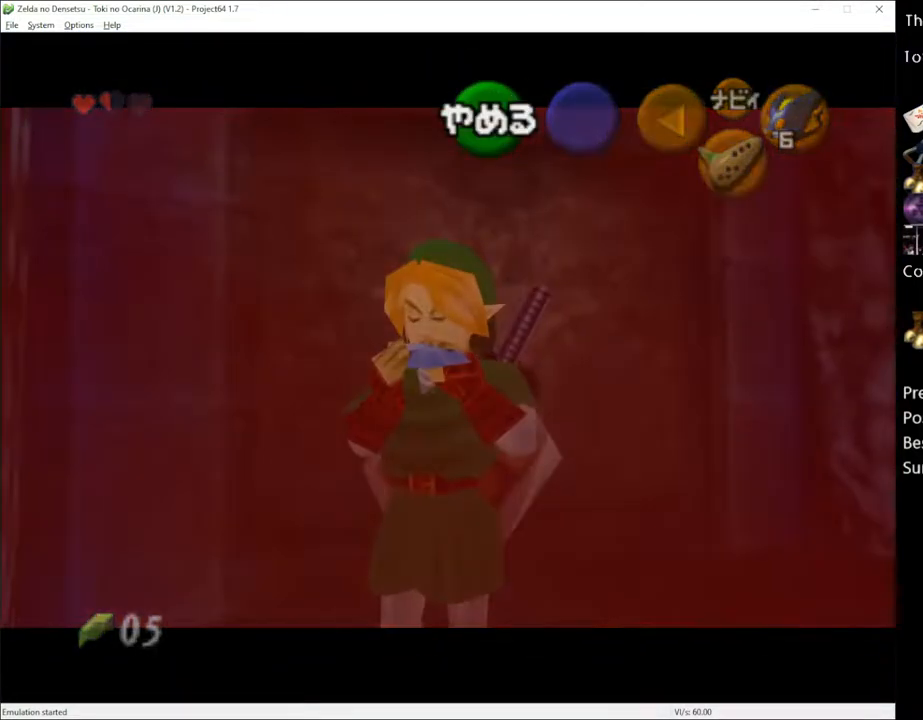
{"buttons": ["R1"], "left_stick": "center", "right_stick": "center", "events": [[100, "X", "down"], [150, "R1", "down"], [183, "X", "up"], [383, "R1", "up"], [433, "R1", "down"]]}
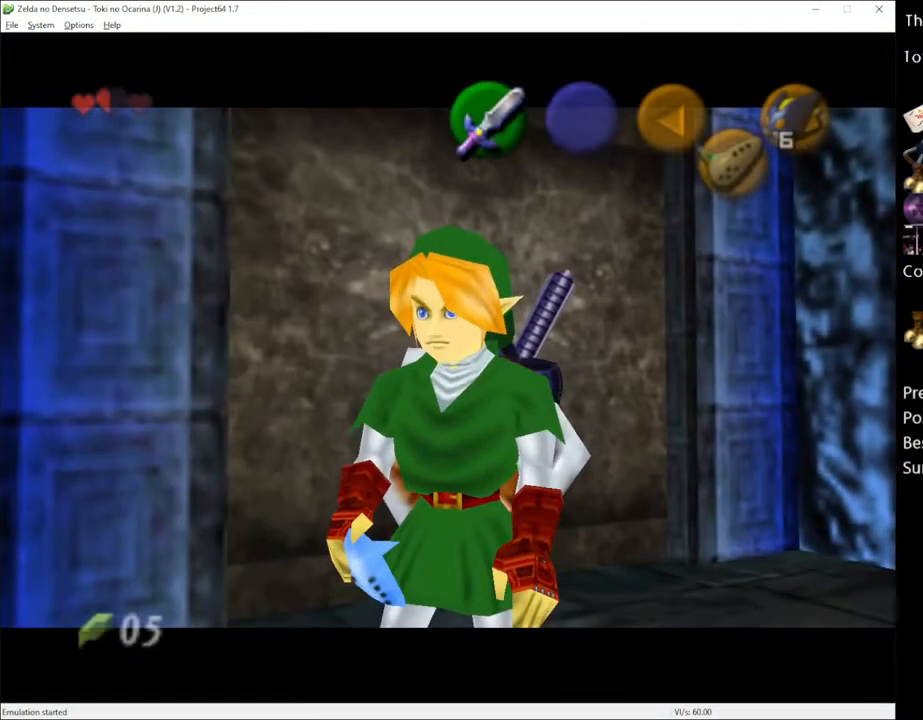
{"buttons": ["R1"], "left_stick": "center", "right_stick": "center", "events": [[33, "R1", "up"], [400, "X", "down"], [500, "R1", "down"], [500, "X", "up"]]}
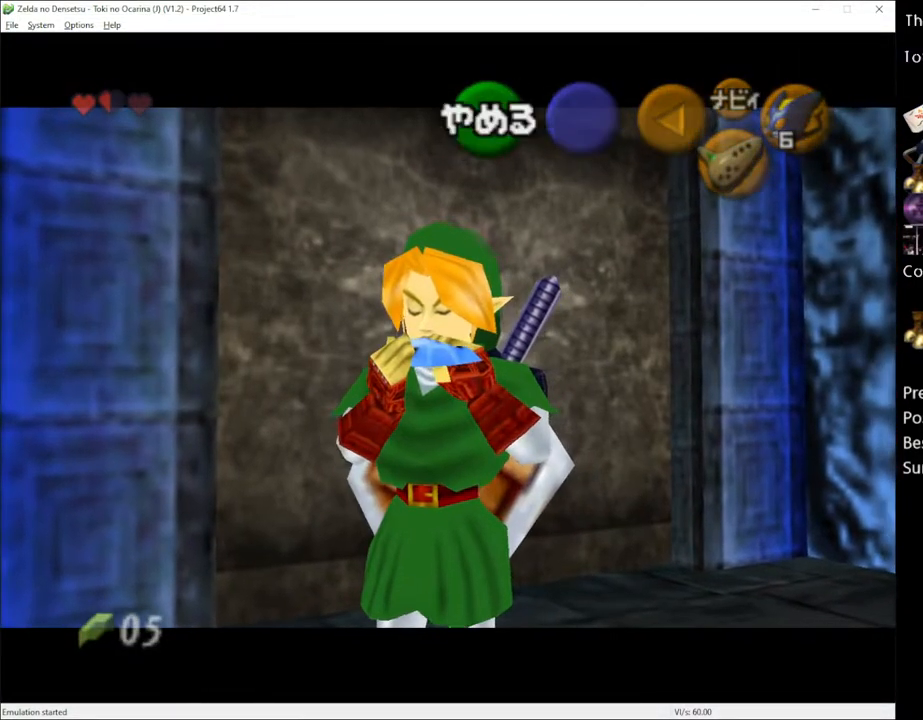
{"buttons": [], "left_stick": "center", "right_stick": "center", "events": [[133, "R1", "up"], [183, "R1", "down"], [283, "R1", "up"]]}
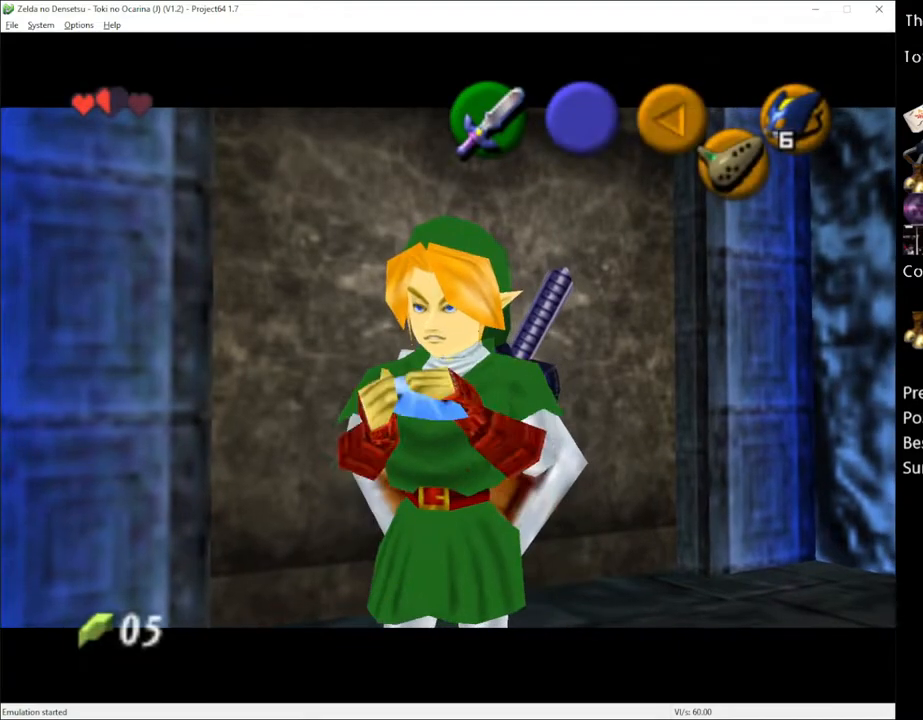
{"buttons": [], "left_stick": "center", "right_stick": "center", "events": [[183, "X", "down"], [250, "R1", "down"], [283, "X", "up"], [350, "R1", "up"], [400, "R1", "down"], [500, "R1", "up"]]}
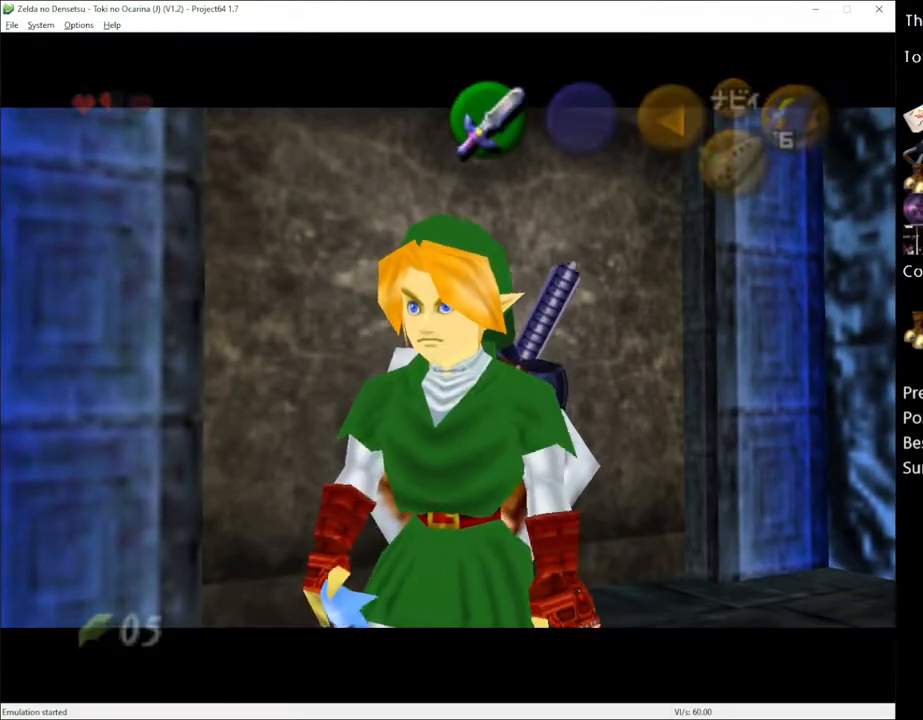
{"buttons": ["X"], "left_stick": "center", "right_stick": "center", "events": [[500, "X", "down"]]}
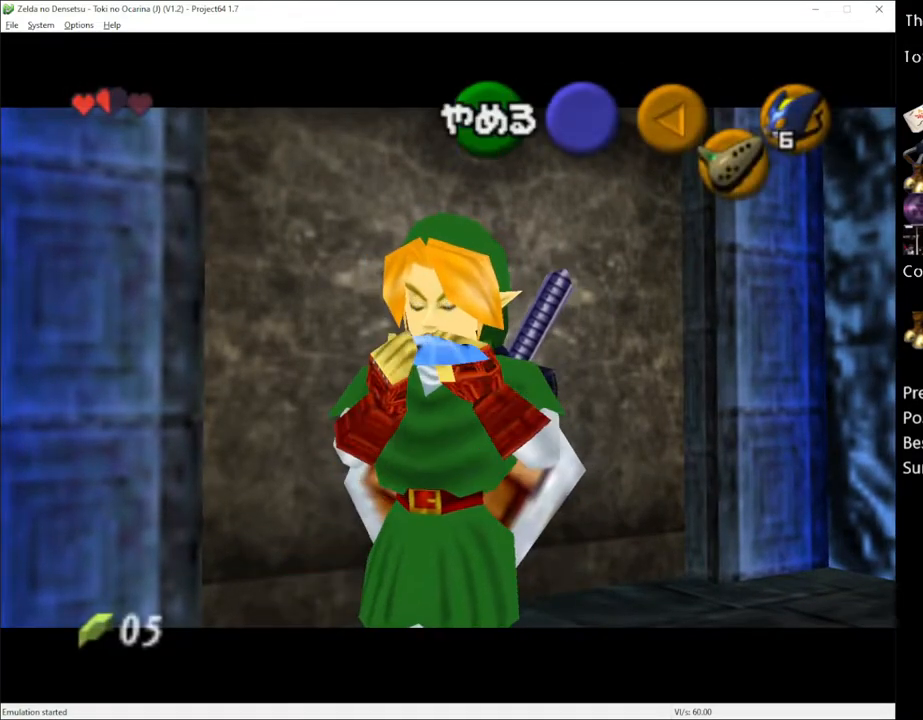
{"buttons": [], "left_stick": "center", "right_stick": "center", "events": [[100, "X", "up"], [133, "R1", "down"], [217, "R1", "up"], [317, "R1", "down"], [417, "R1", "up"]]}
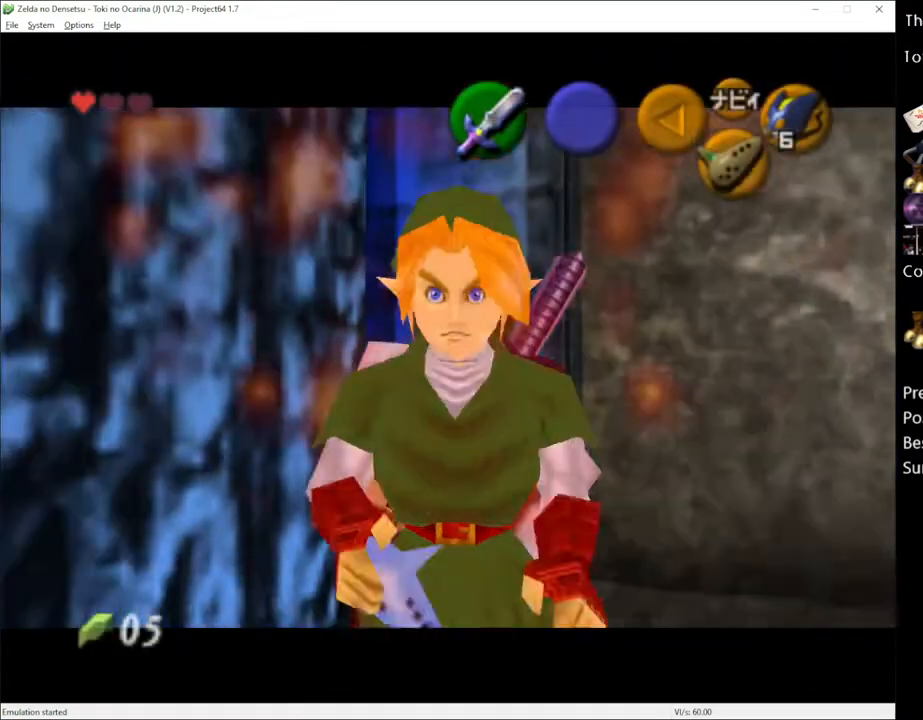
{"buttons": ["X"], "left_stick": "center", "right_stick": "center", "events": [[433, "X", "down"]]}
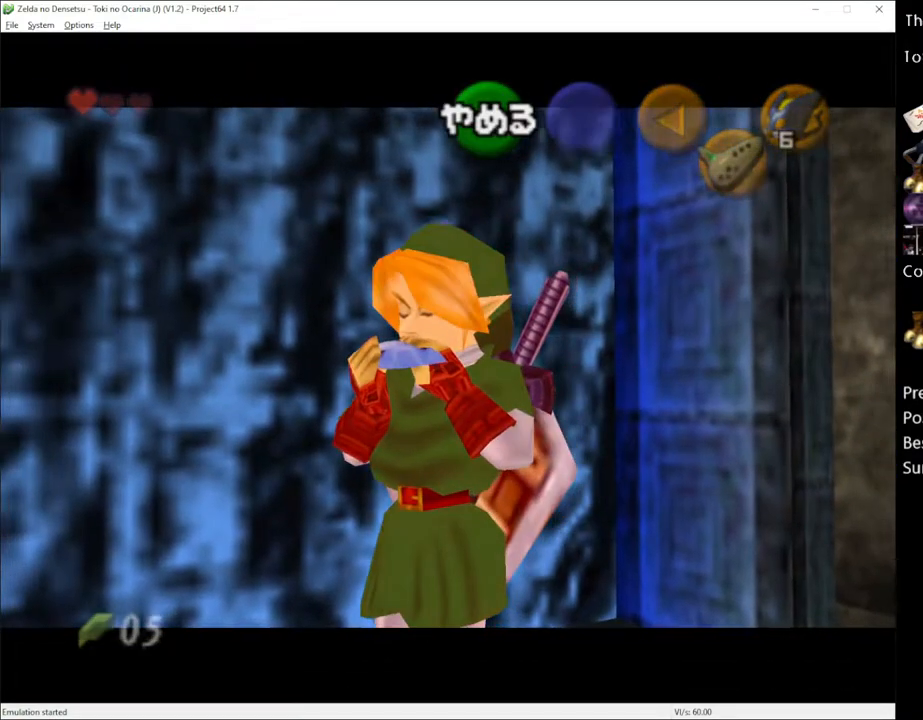
{"buttons": [], "left_stick": "center", "right_stick": "center", "events": [[67, "X", "up"], [133, "R1", "down"], [233, "R1", "up"], [283, "R1", "down"], [400, "R1", "up"]]}
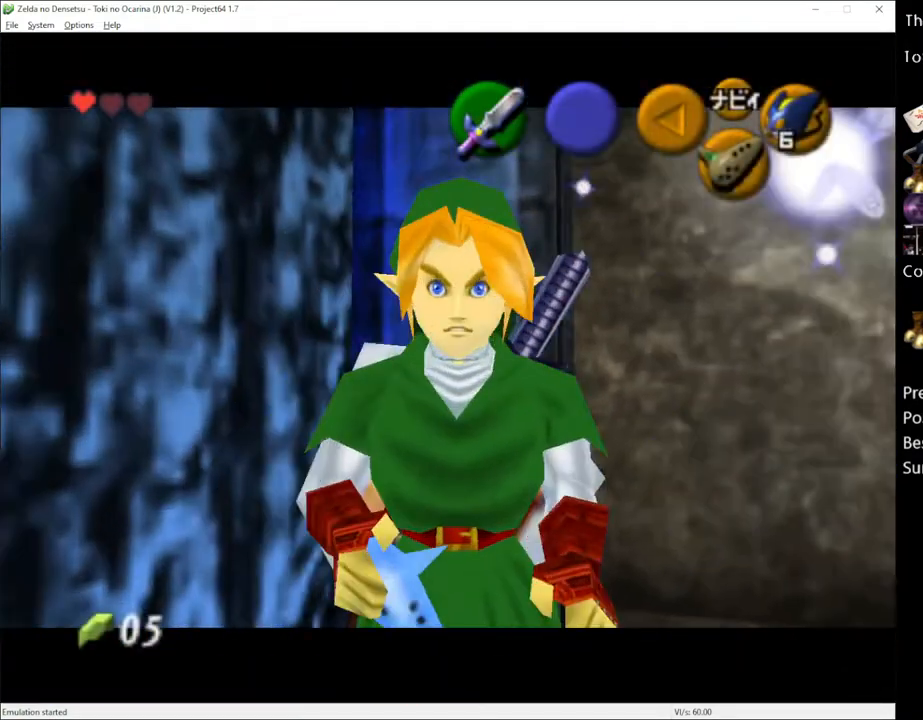
{"buttons": ["X"], "left_stick": "center", "right_stick": "center", "events": [[417, "X", "down"]]}
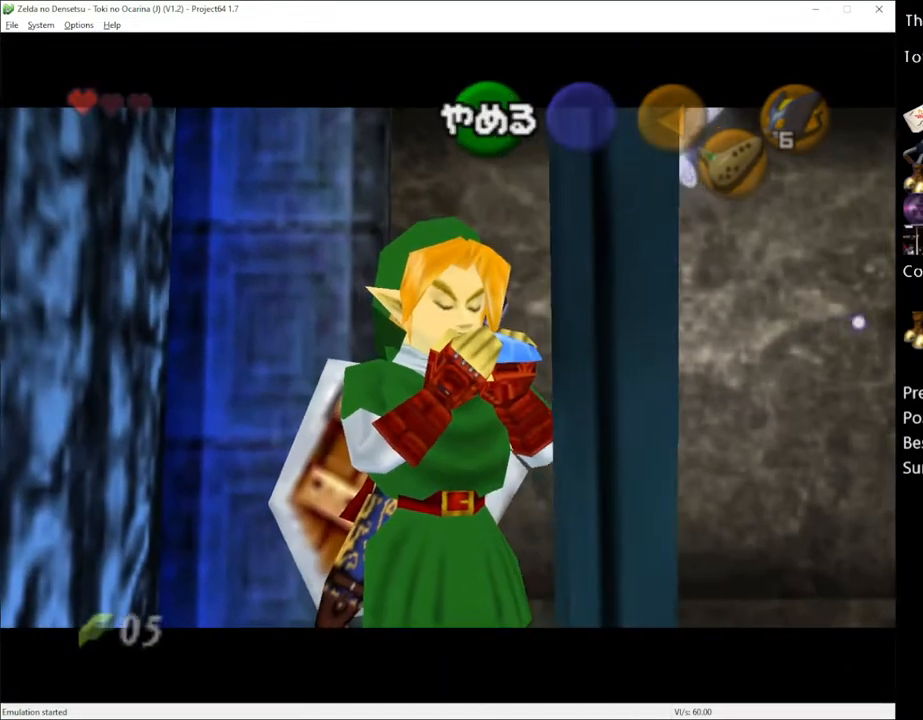
{"buttons": [], "left_stick": "center", "right_stick": "center", "events": [[17, "X", "up"], [133, "R1", "down"], [217, "R1", "up"], [283, "R1", "down"], [383, "R1", "up"]]}
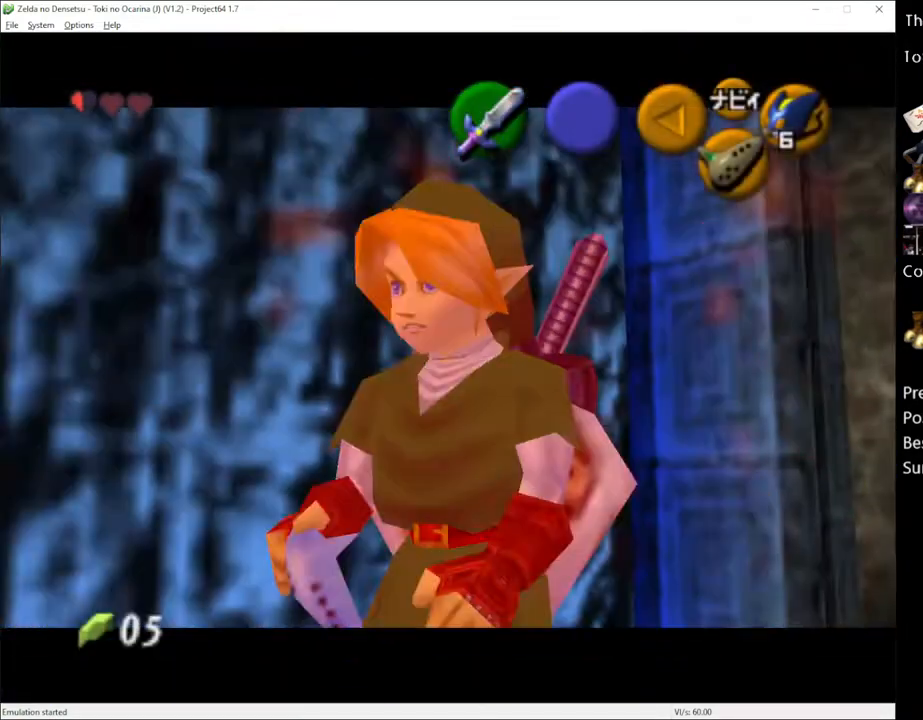
{"buttons": ["X"], "left_stick": "center", "right_stick": "center", "events": [[467, "X", "down"]]}
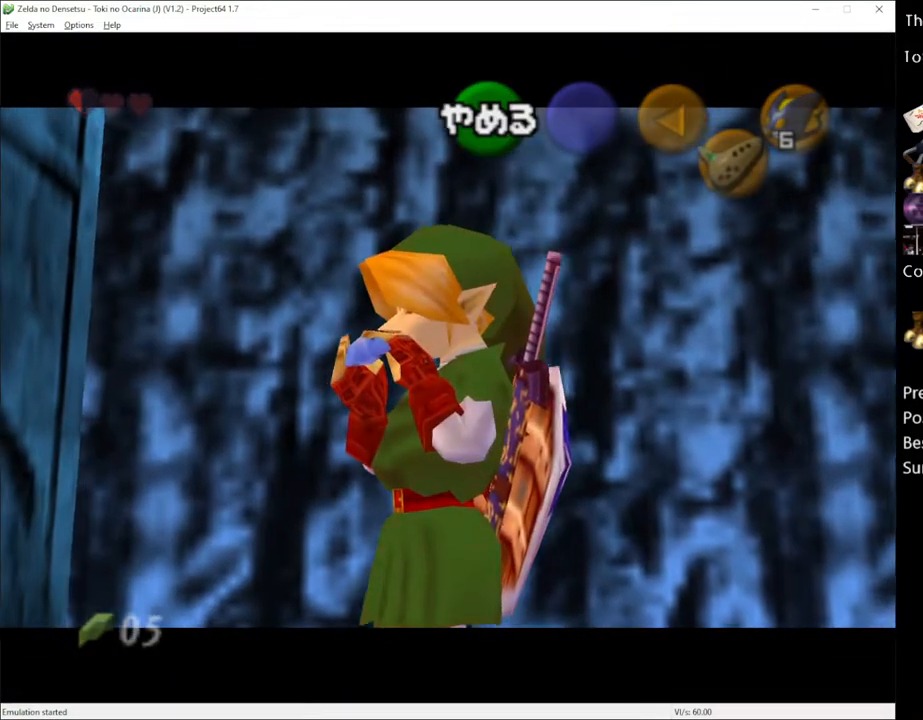
{"buttons": [], "left_stick": "center", "right_stick": "center", "events": [[67, "X", "up"]]}